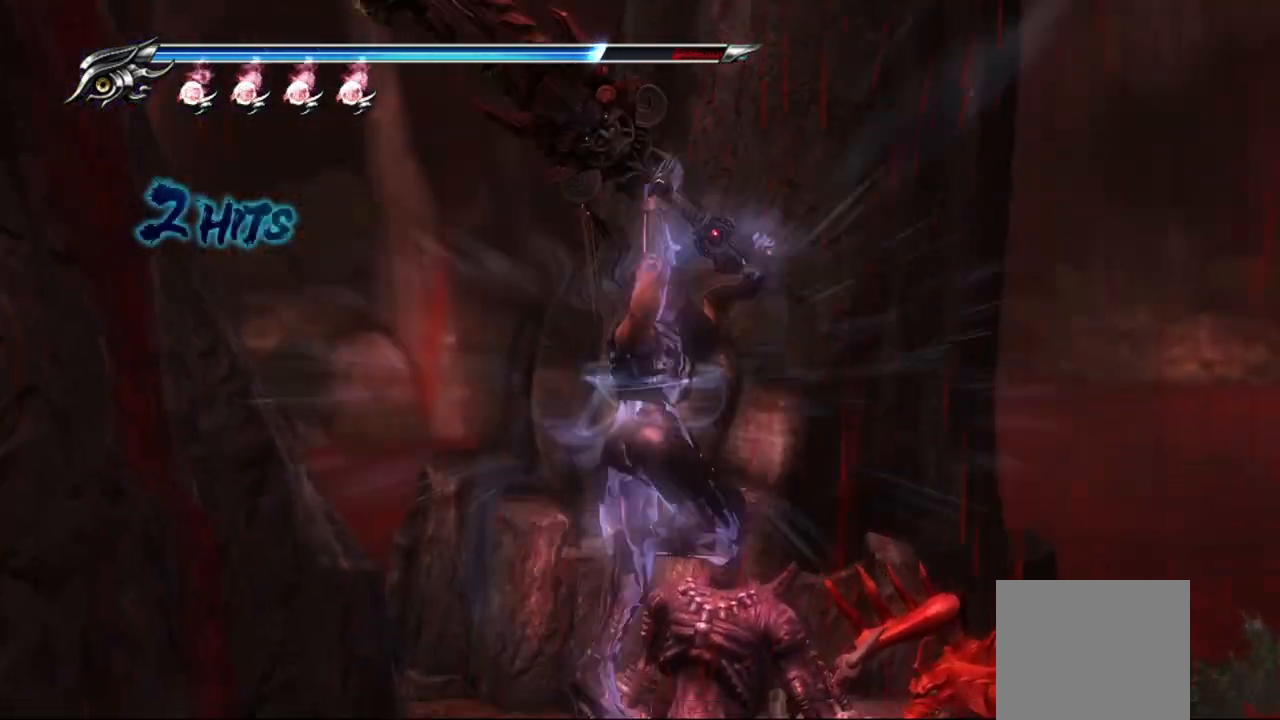
Gameplay with a controller (PlayStation layout); each line is a JSON object with the inputs held at the frame after it. "events" lists button and stick changes between this image and that frame as [ms after this image, input, new state], when the widget could be followed in between. Not read: TRIANGLE.
{"buttons": [], "left_stick": "center", "right_stick": "center", "events": [[100, "R1", "down"], [117, "R1", "up"]]}
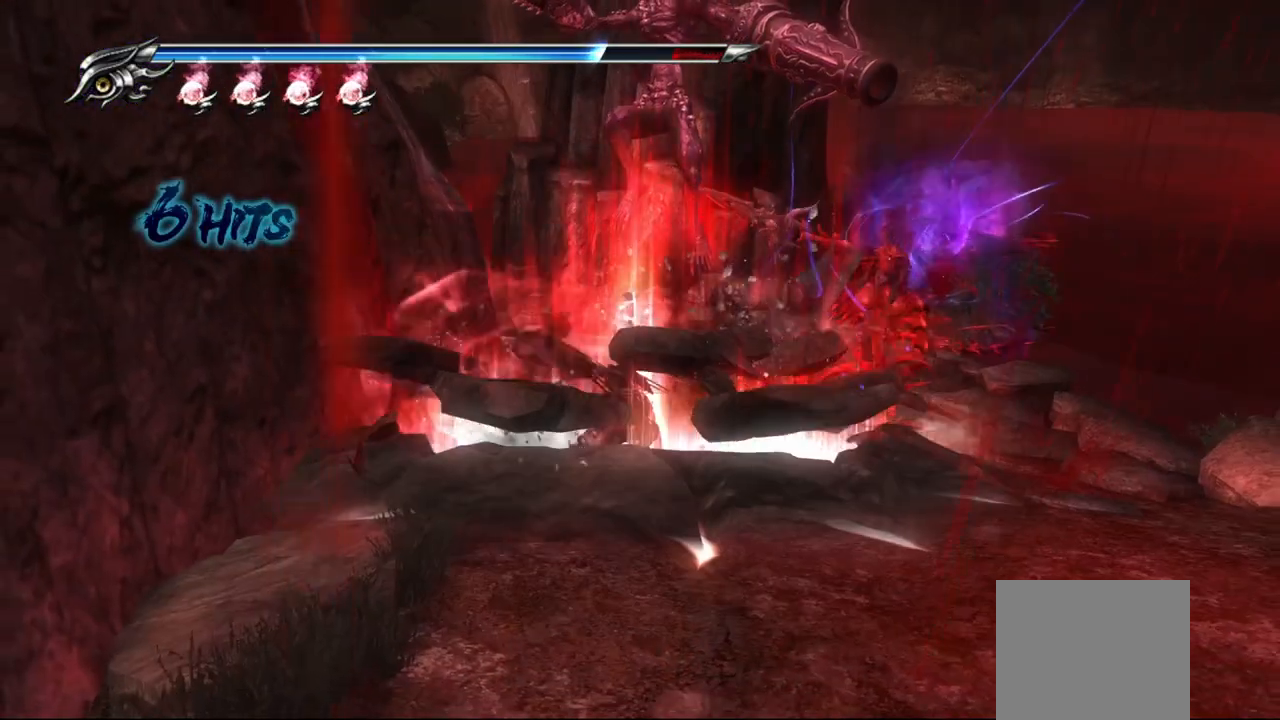
{"buttons": ["SQUARE"], "left_stick": "up-right", "right_stick": "center", "events": [[250, "left_stick", "up-right"], [333, "SQUARE", "down"], [417, "SQUARE", "up"], [500, "SQUARE", "down"]]}
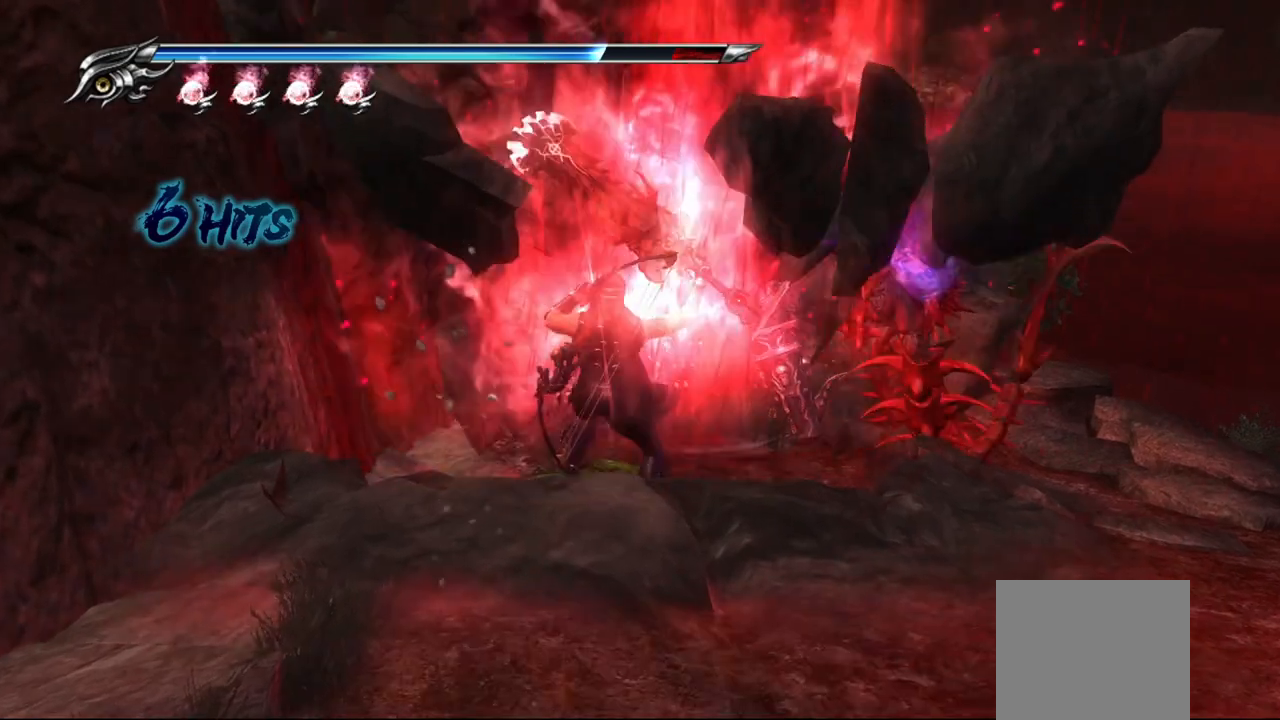
{"buttons": [], "left_stick": "up-right", "right_stick": "center", "events": [[100, "SQUARE", "up"], [133, "SQUARE", "down"], [217, "SQUARE", "up"], [283, "SQUARE", "down"], [350, "SQUARE", "up"], [400, "SQUARE", "down"], [483, "SQUARE", "up"]]}
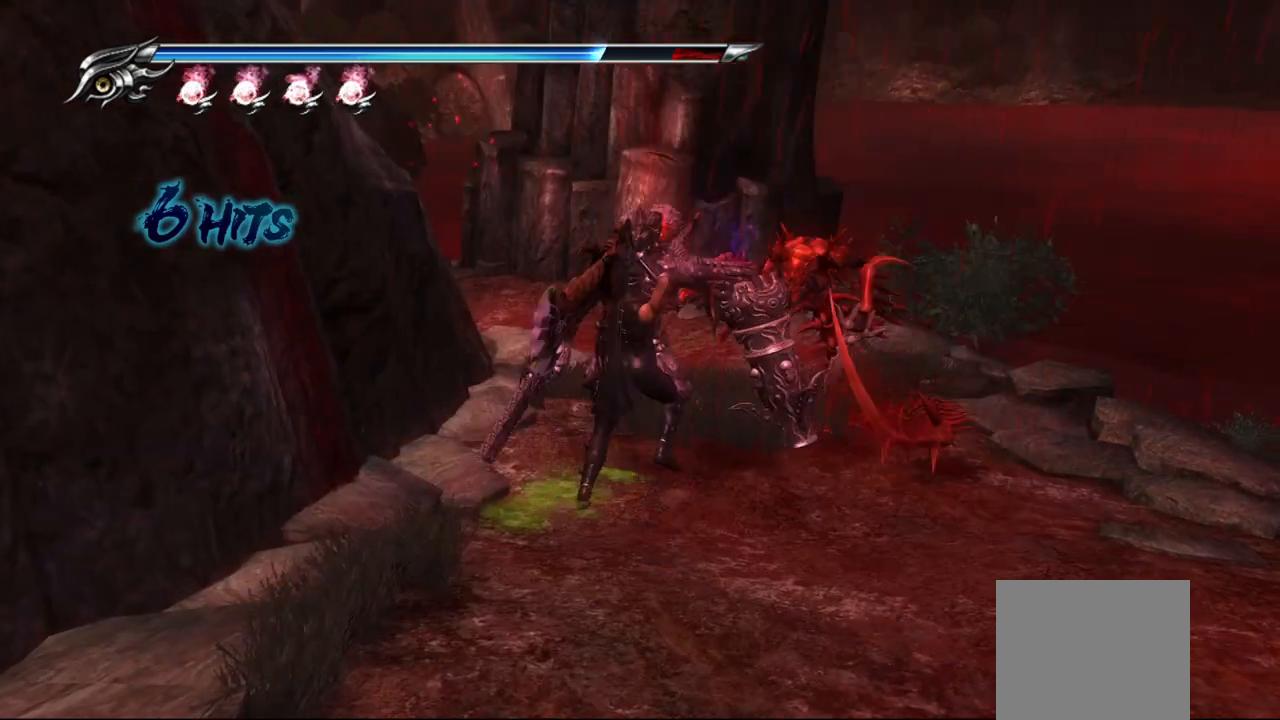
{"buttons": [], "left_stick": "up-right", "right_stick": "center", "events": []}
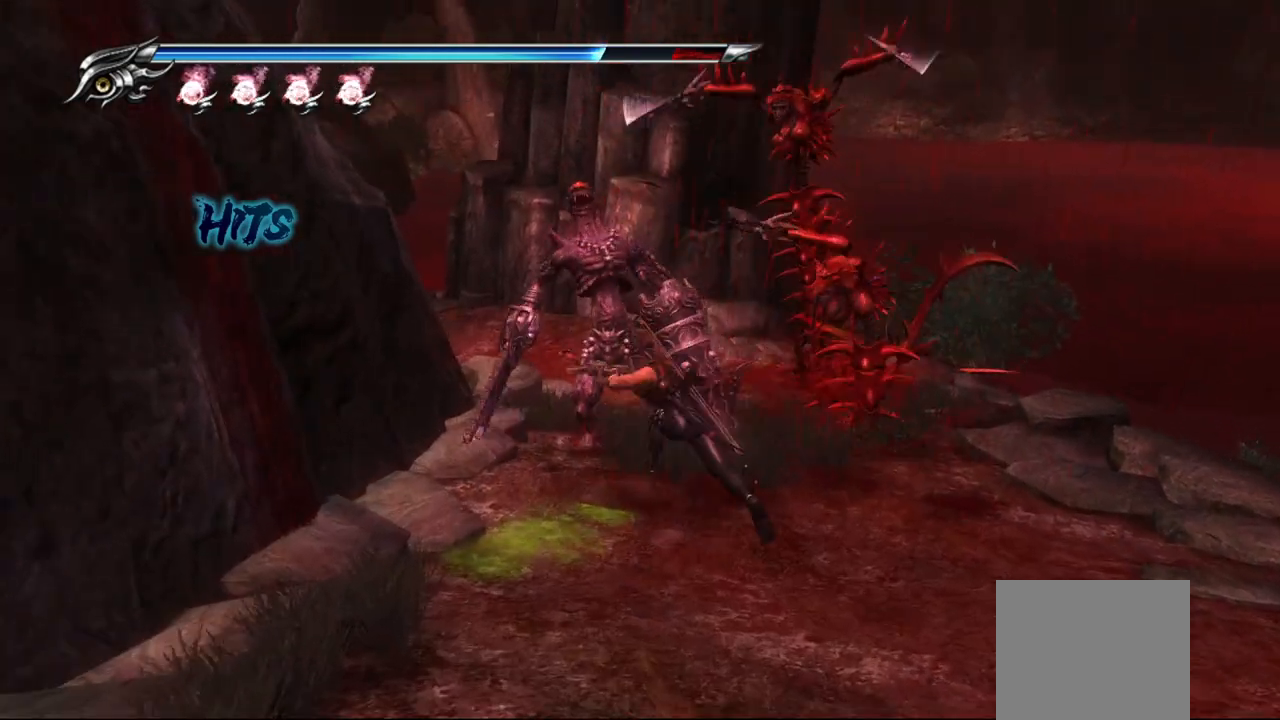
{"buttons": [], "left_stick": "up-right", "right_stick": "center", "events": []}
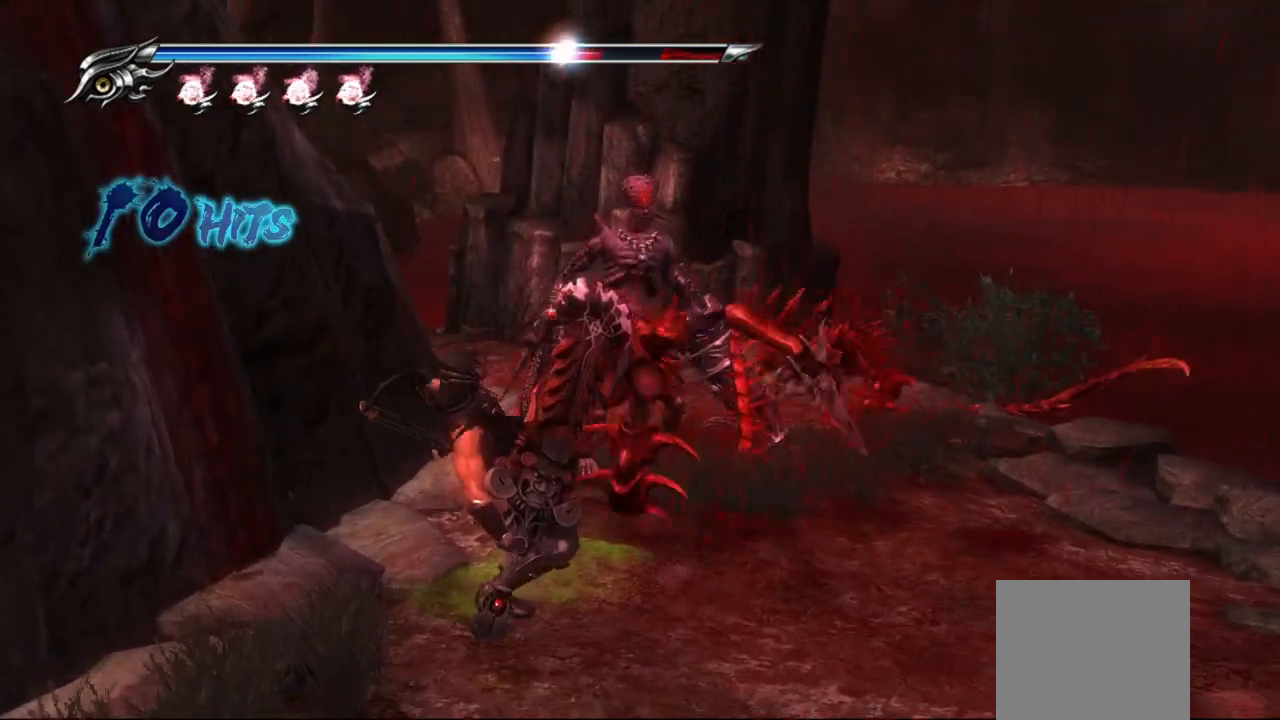
{"buttons": ["L1"], "left_stick": "up-right", "right_stick": "center", "events": [[417, "L1", "down"]]}
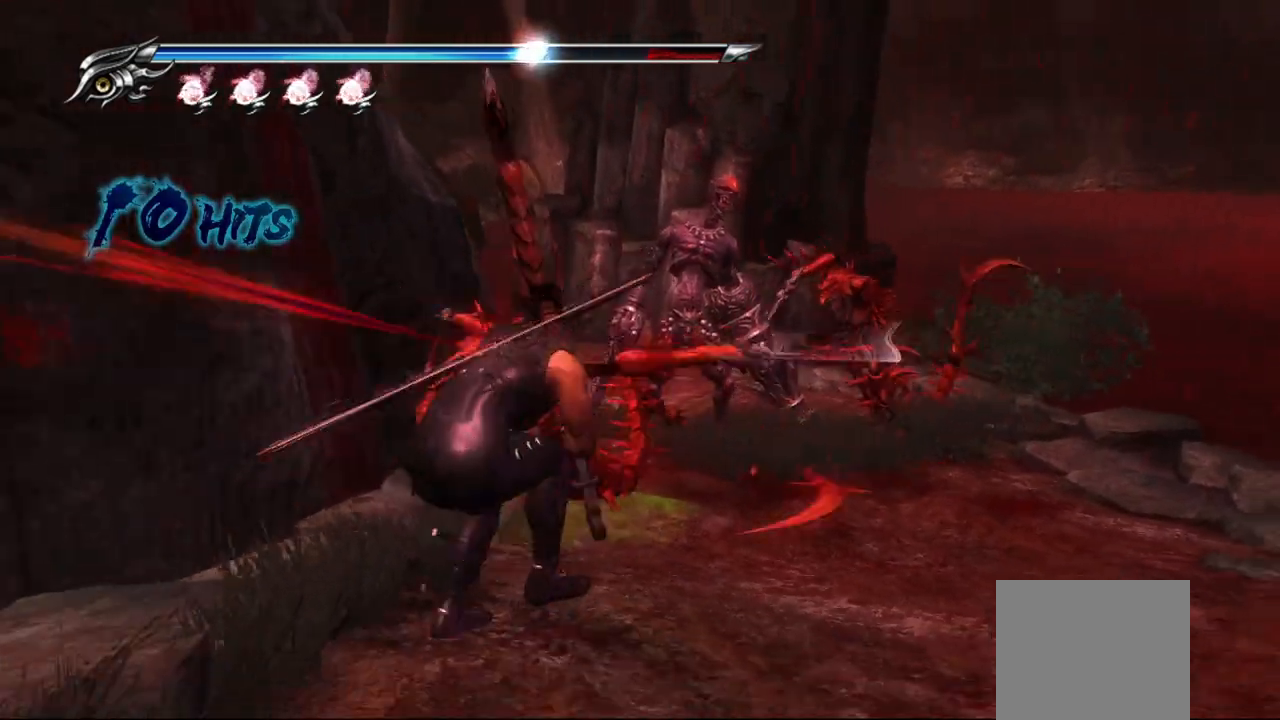
{"buttons": ["SQUARE"], "left_stick": "center", "right_stick": "center", "events": [[167, "left_stick", "center"], [317, "SQUARE", "down"], [400, "SQUARE", "up"], [417, "L1", "up"], [483, "SQUARE", "down"]]}
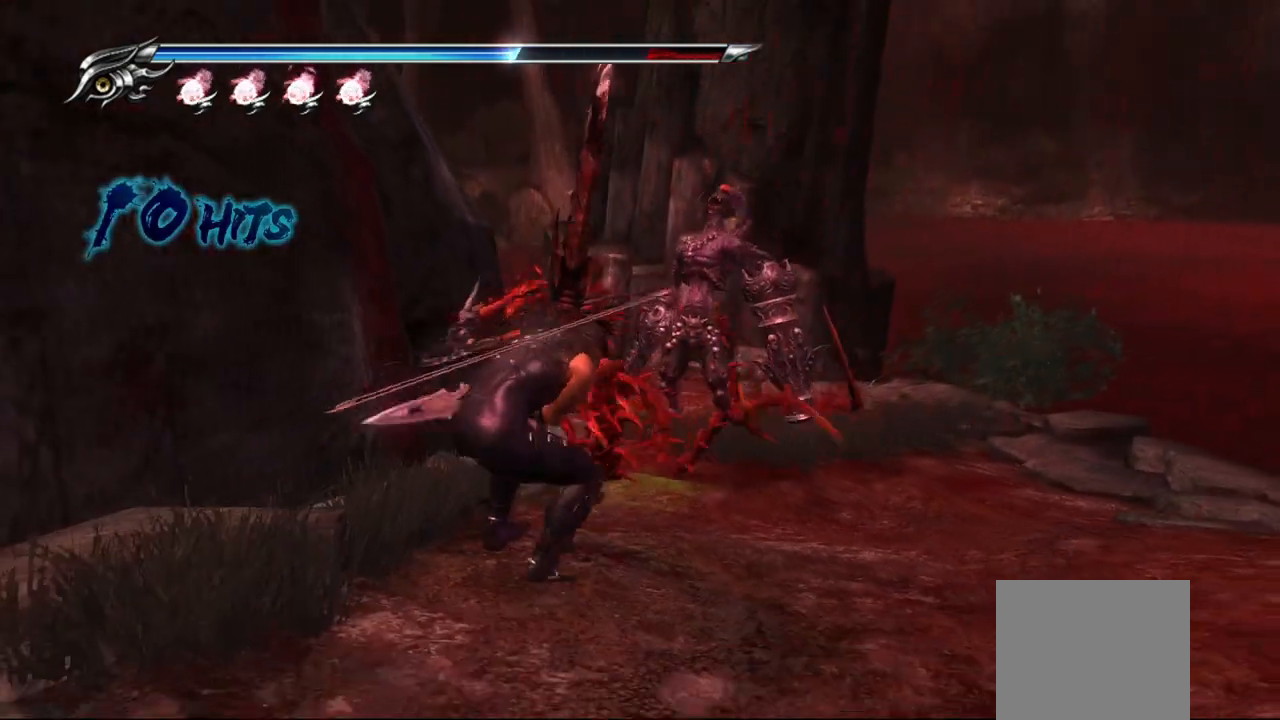
{"buttons": [], "left_stick": "center", "right_stick": "center", "events": [[17, "SQUARE", "up"], [117, "SQUARE", "down"], [183, "SQUARE", "up"], [233, "SQUARE", "down"], [300, "SQUARE", "up"]]}
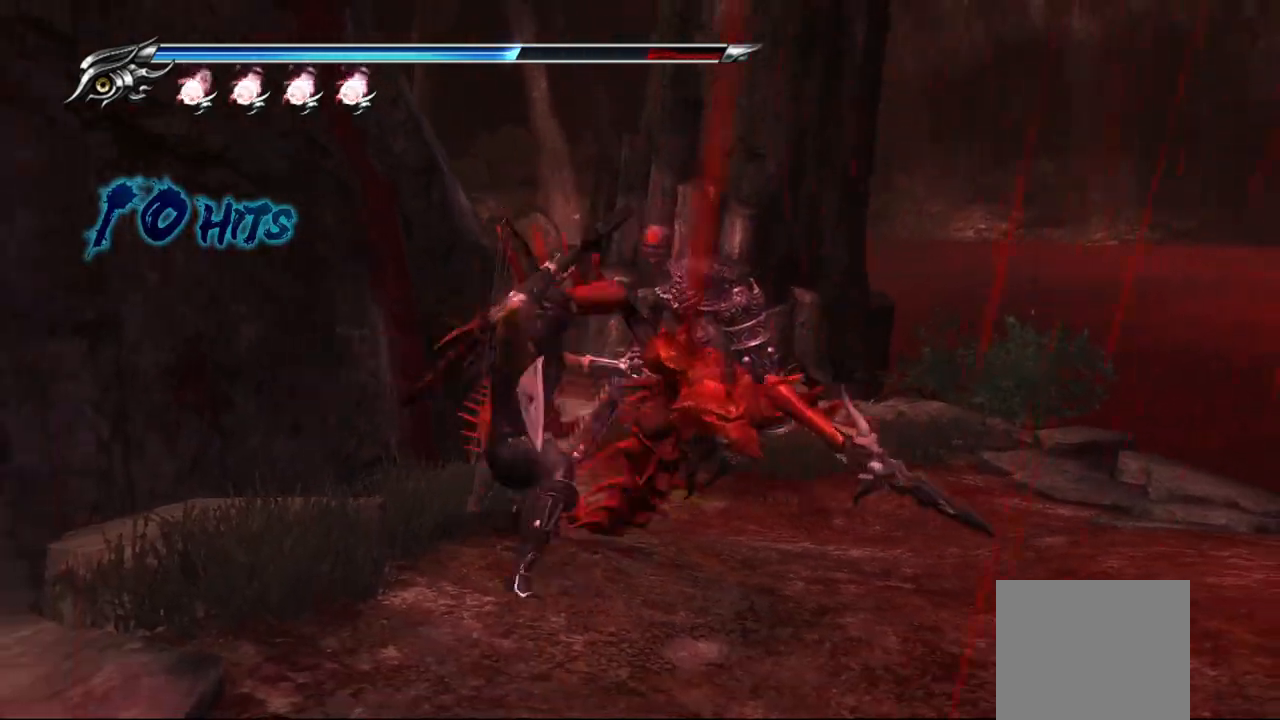
{"buttons": [], "left_stick": "center", "right_stick": "center", "events": []}
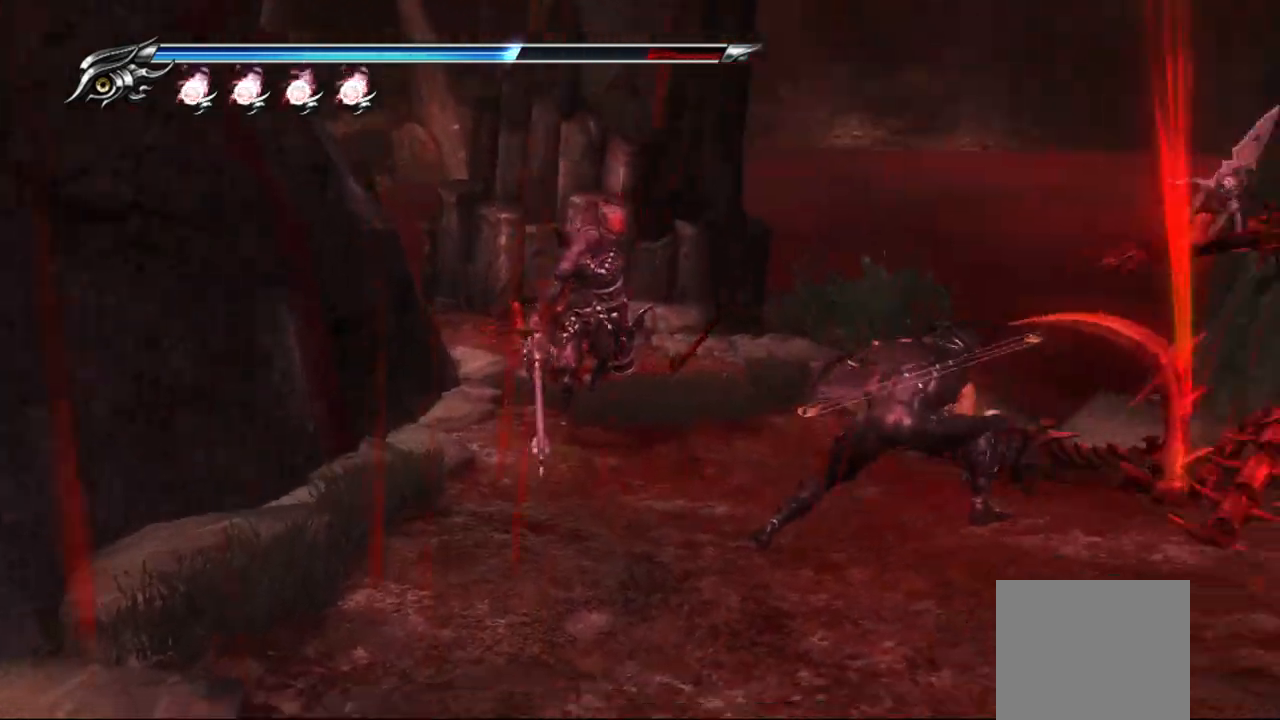
{"buttons": [], "left_stick": "center", "right_stick": "center", "events": []}
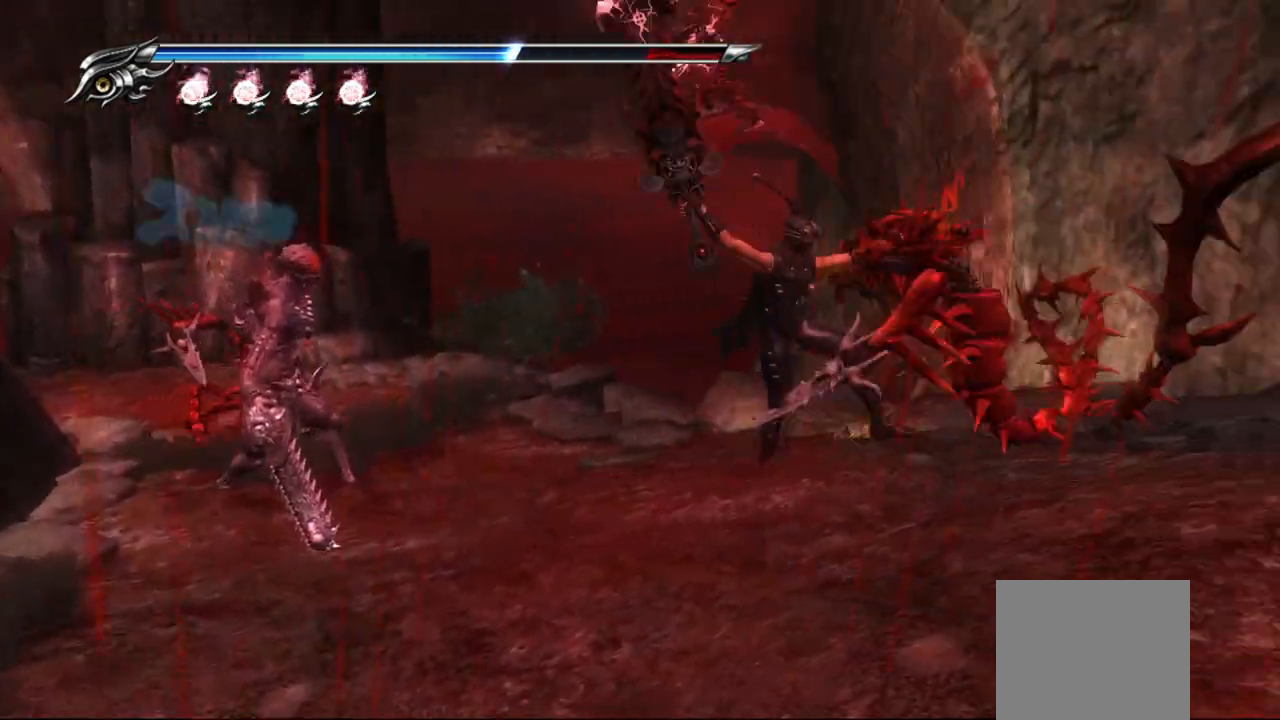
{"buttons": [], "left_stick": "center", "right_stick": "center", "events": []}
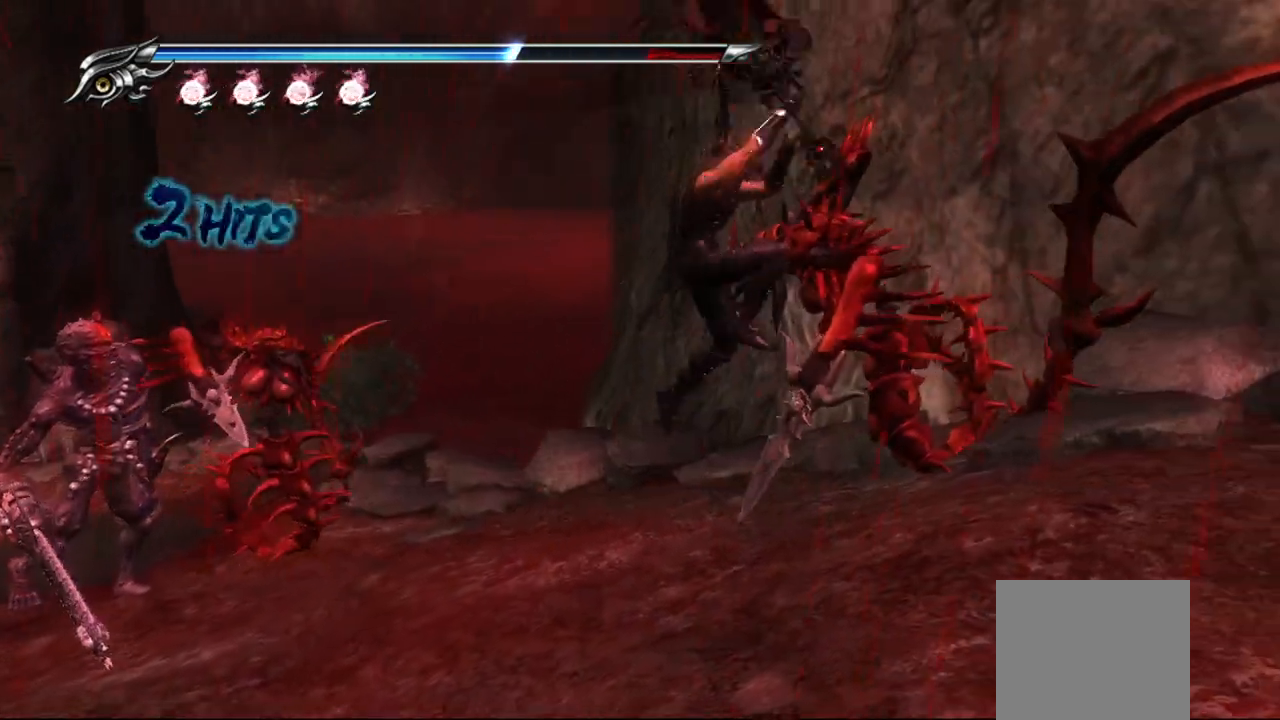
{"buttons": [], "left_stick": "center", "right_stick": "center", "events": []}
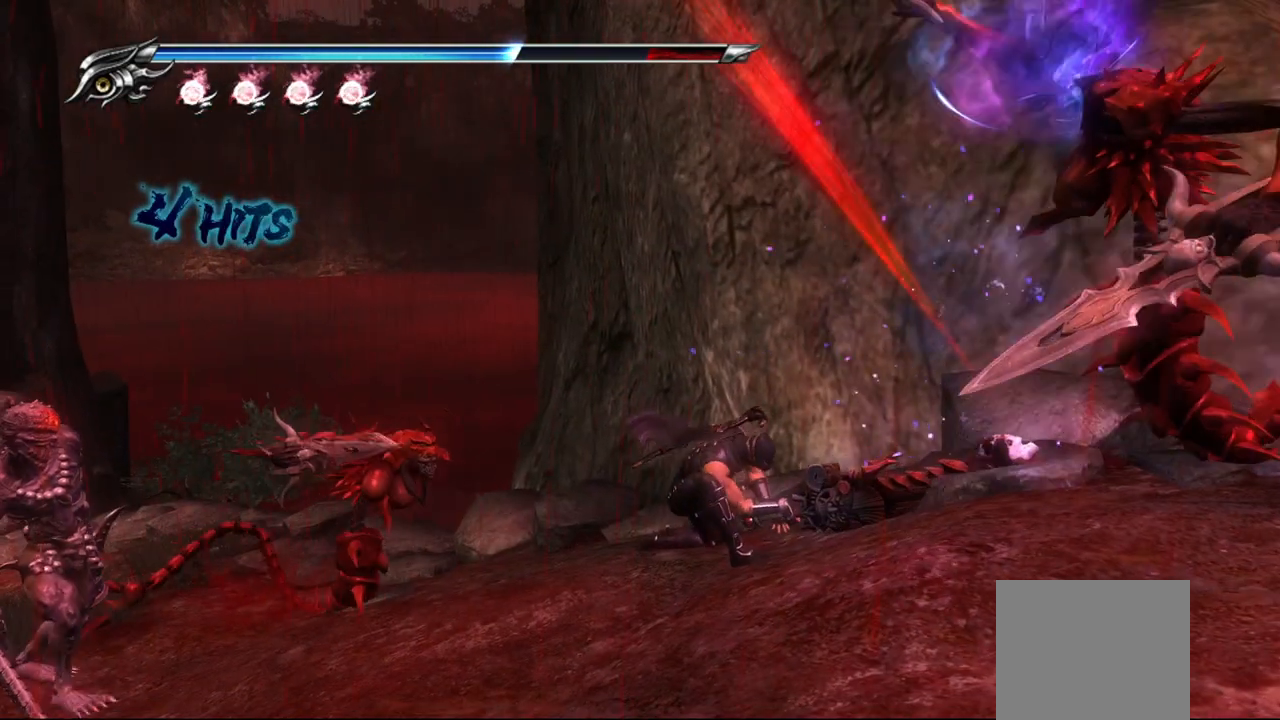
{"buttons": [], "left_stick": "center", "right_stick": "center", "events": []}
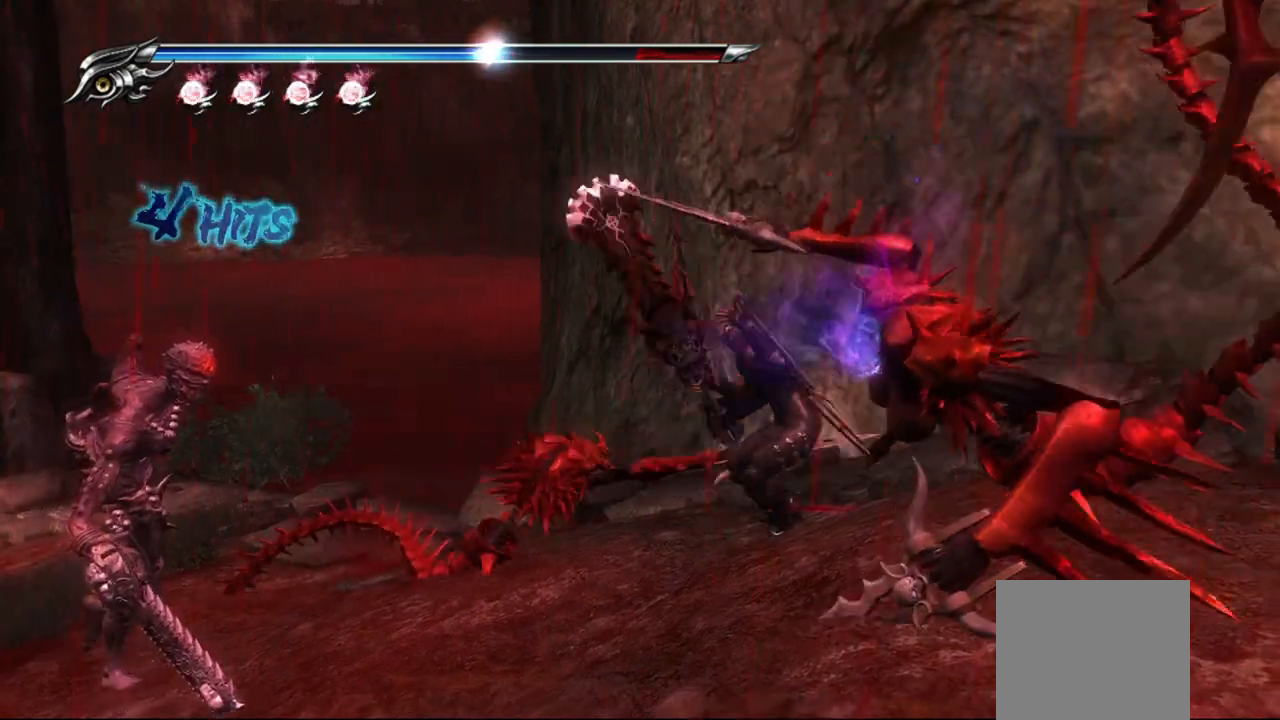
{"buttons": [], "left_stick": "center", "right_stick": "center", "events": []}
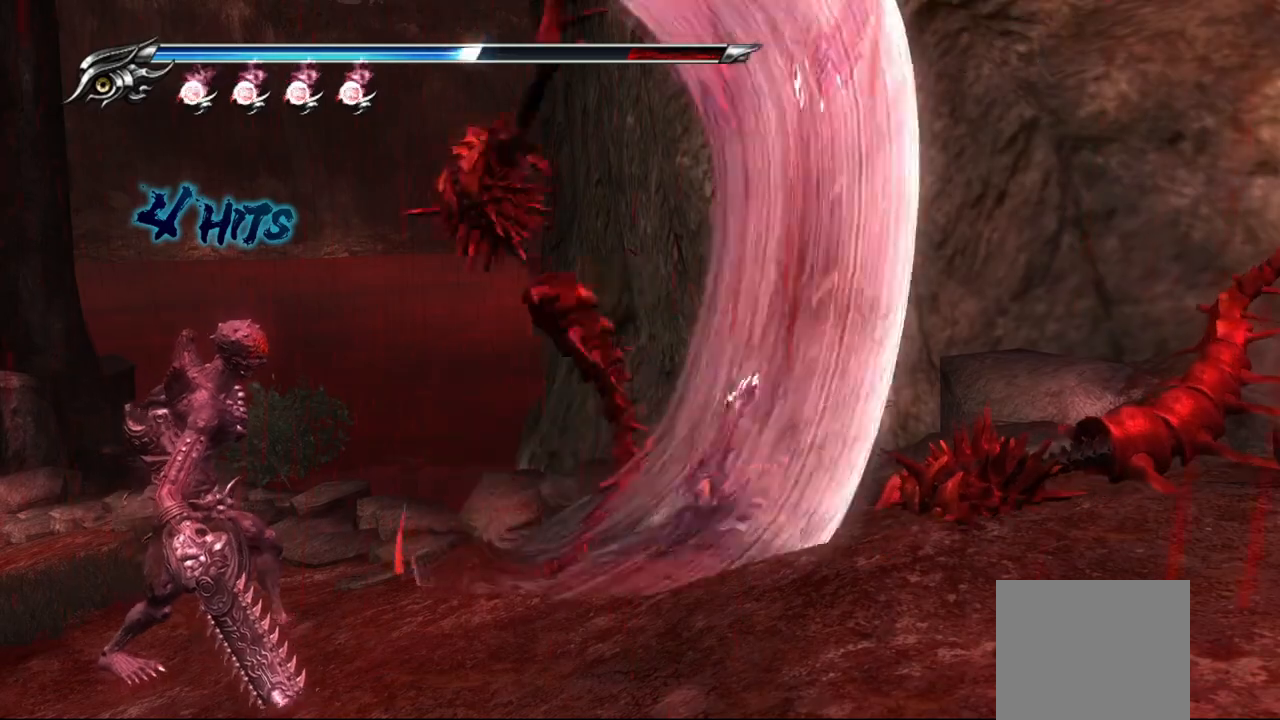
{"buttons": ["L1"], "left_stick": "center", "right_stick": "center", "events": [[183, "L1", "down"]]}
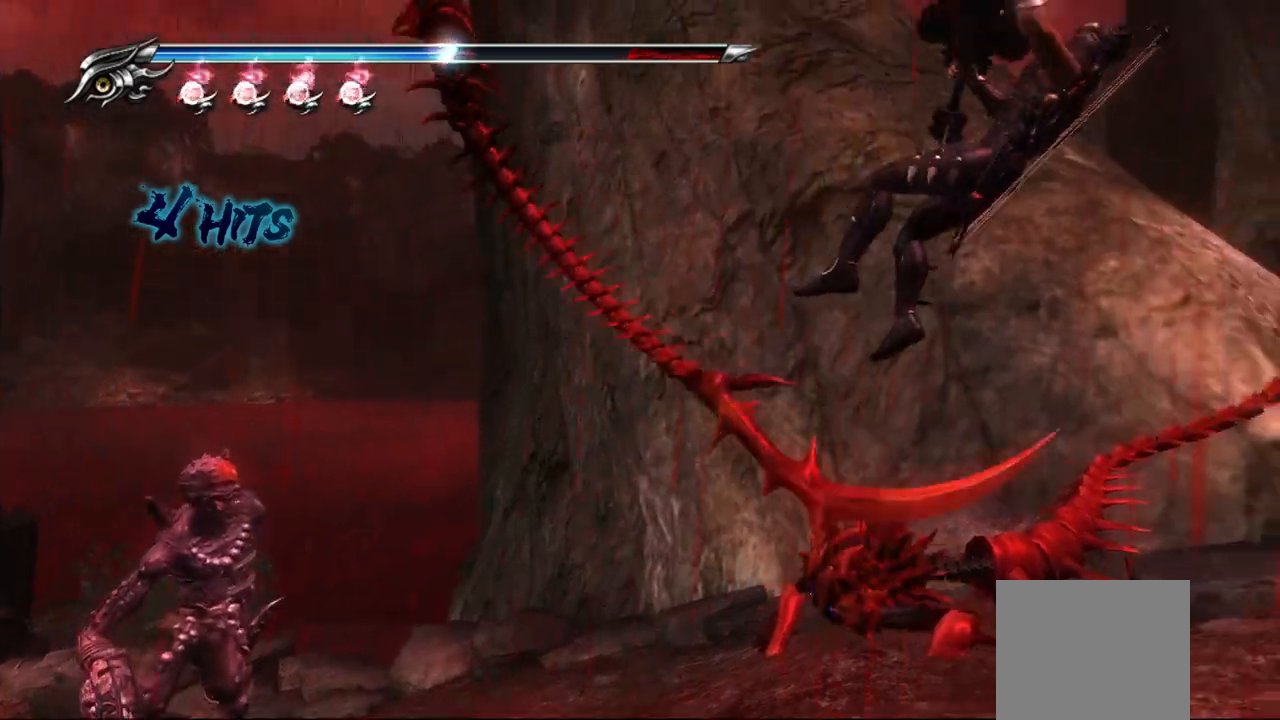
{"buttons": ["SQUARE"], "left_stick": "center", "right_stick": "center", "events": [[50, "L1", "up"], [117, "SQUARE", "down"], [217, "SQUARE", "up"], [300, "SQUARE", "down"], [383, "SQUARE", "up"], [433, "SQUARE", "down"]]}
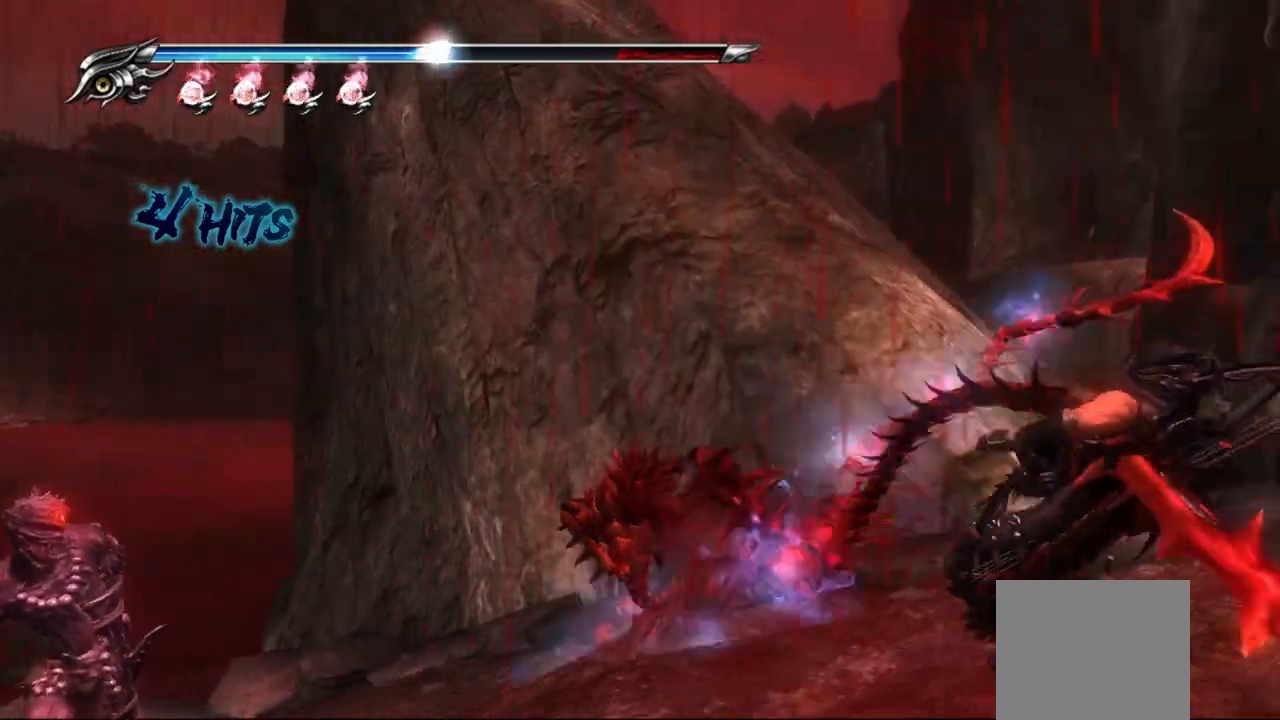
{"buttons": [], "left_stick": "center", "right_stick": "center", "events": [[17, "SQUARE", "up"], [50, "SQUARE", "down"], [167, "SQUARE", "up"], [233, "SQUARE", "down"], [350, "SQUARE", "up"], [383, "SQUARE", "down"], [450, "SQUARE", "up"]]}
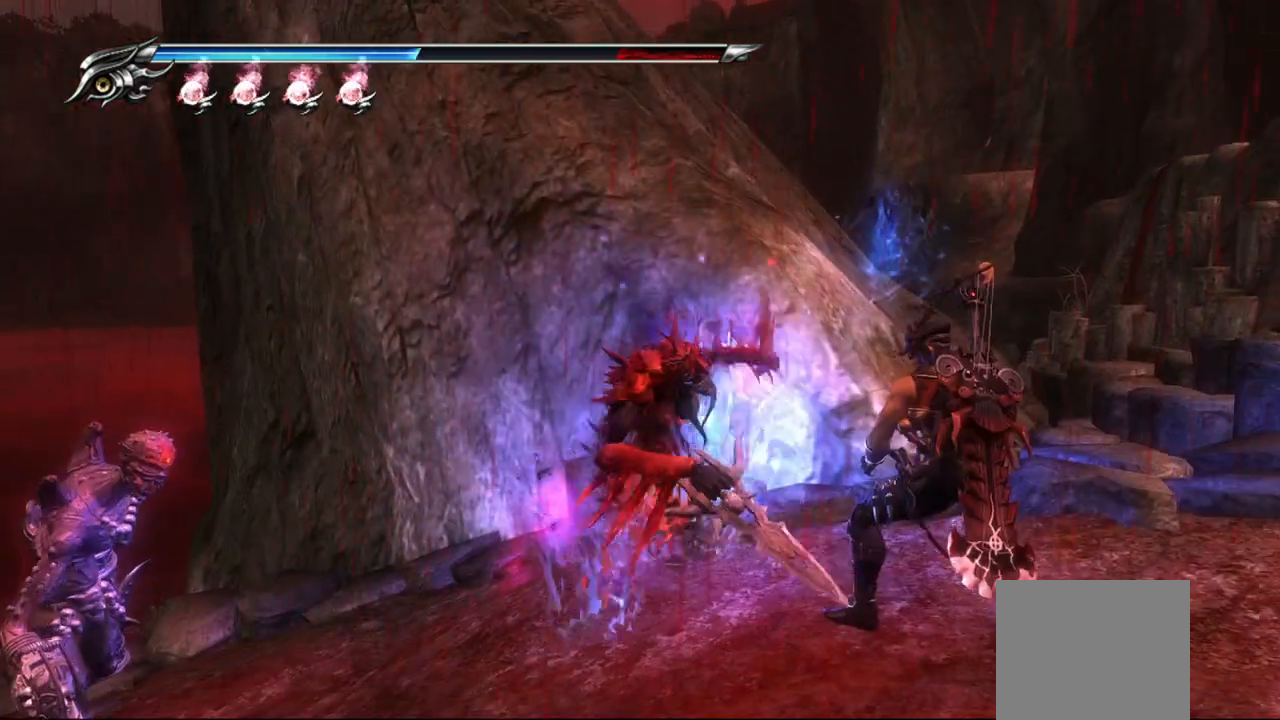
{"buttons": [], "left_stick": "center", "right_stick": "center", "events": [[33, "SQUARE", "down"], [117, "SQUARE", "up"], [183, "SQUARE", "down"], [250, "SQUARE", "up"], [333, "SQUARE", "down"], [350, "SQUARE", "up"]]}
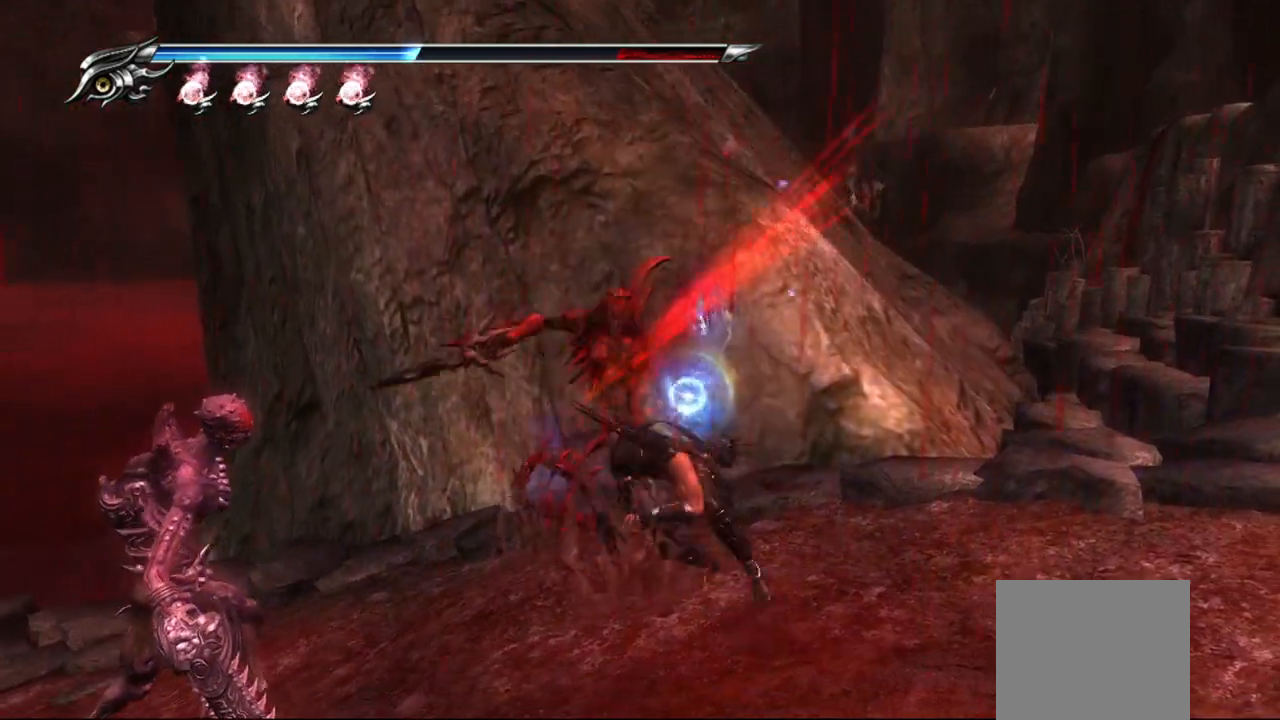
{"buttons": [], "left_stick": "center", "right_stick": "center", "events": []}
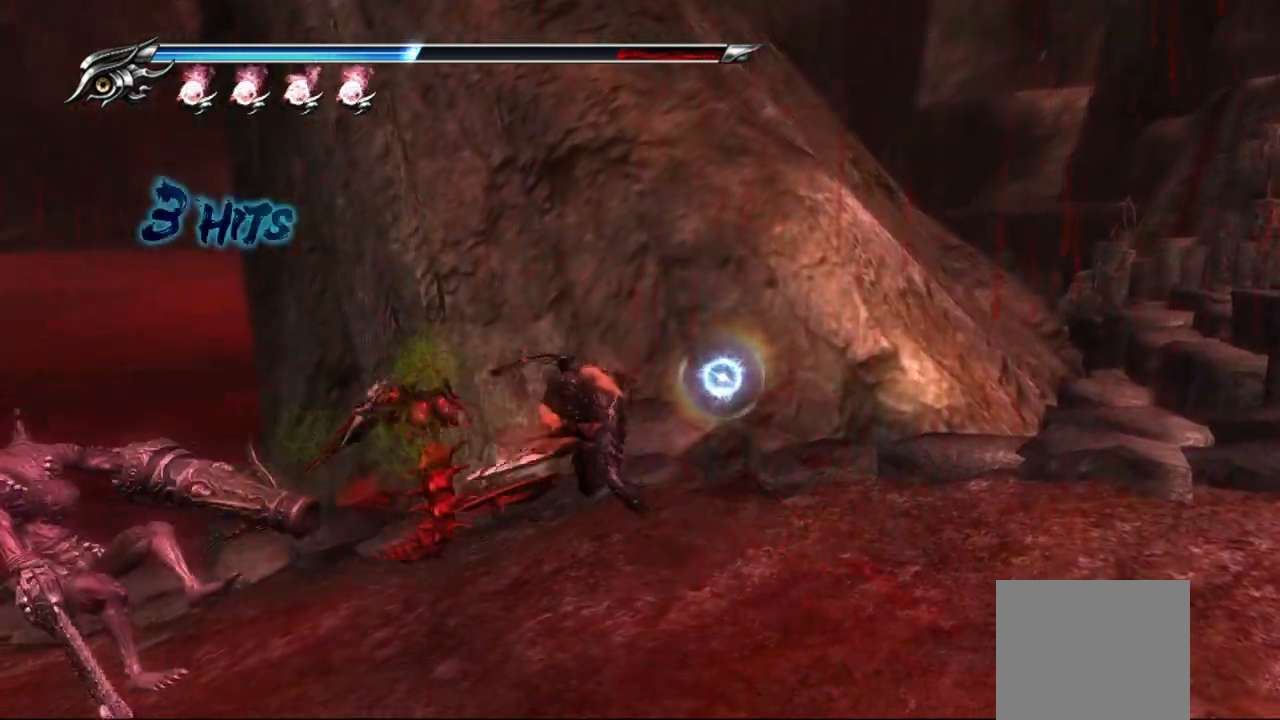
{"buttons": [], "left_stick": "center", "right_stick": "center", "events": []}
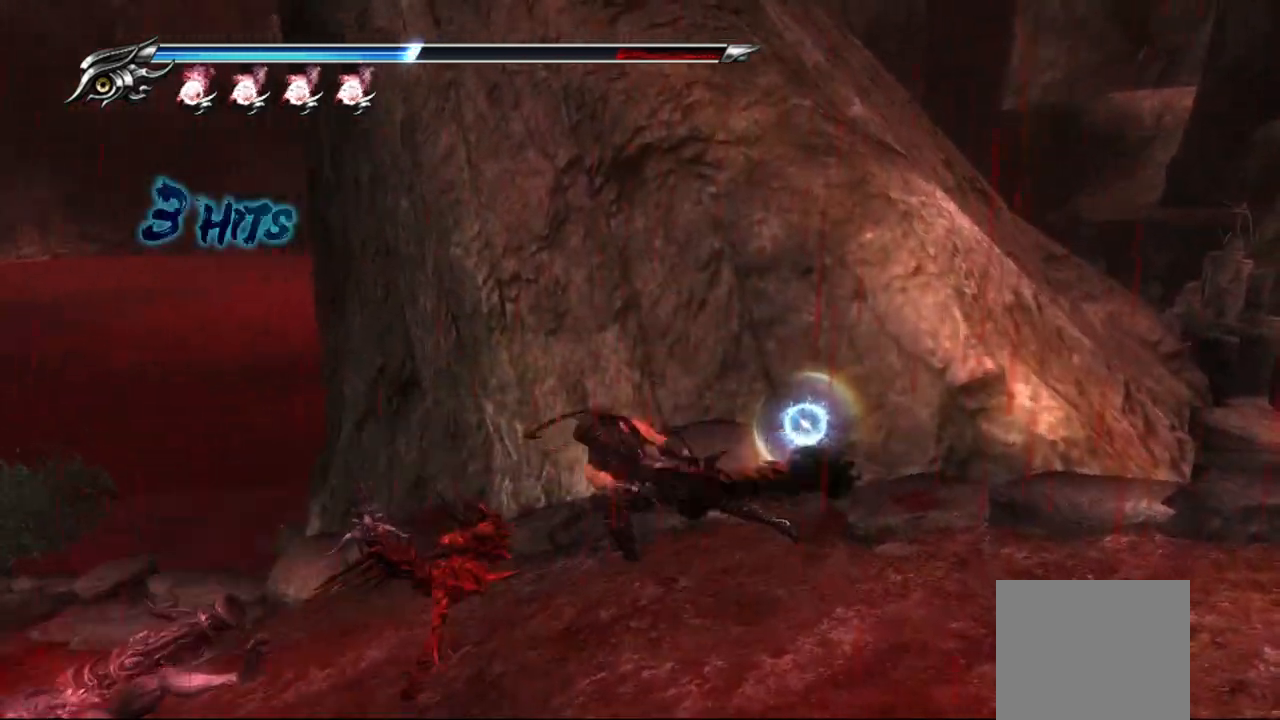
{"buttons": [], "left_stick": "center", "right_stick": "center", "events": []}
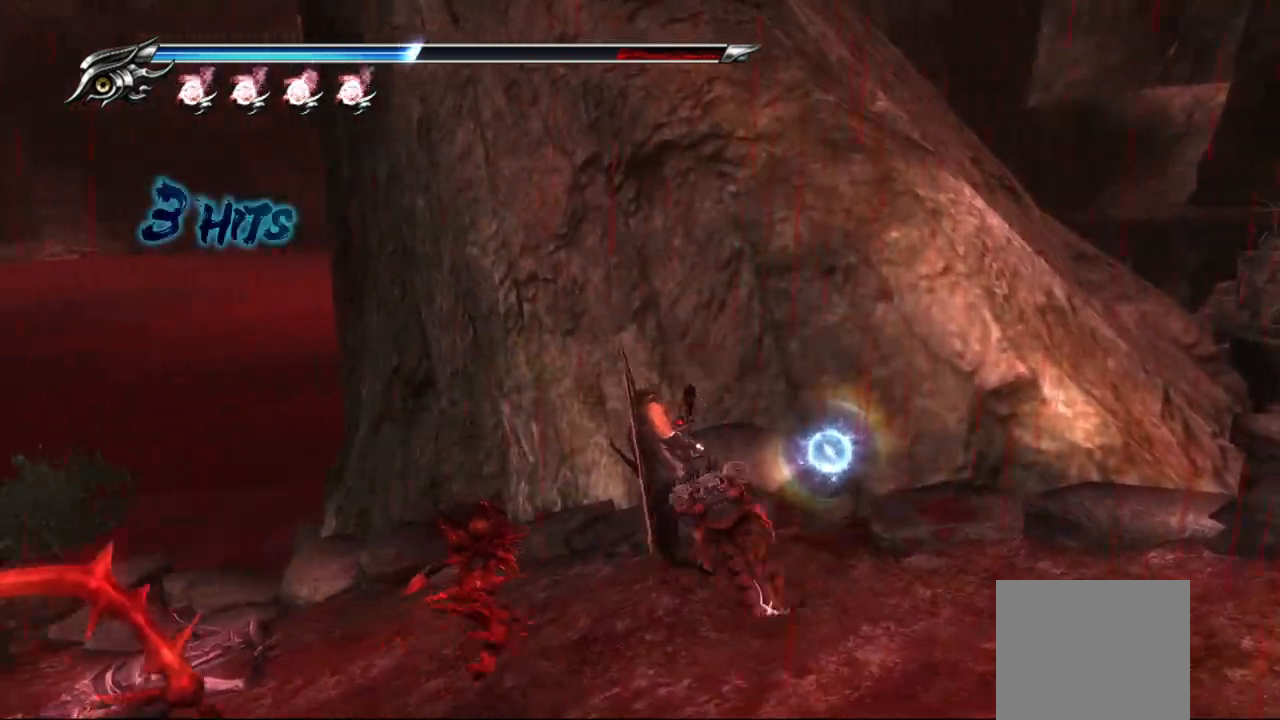
{"buttons": [], "left_stick": "center", "right_stick": "center", "events": []}
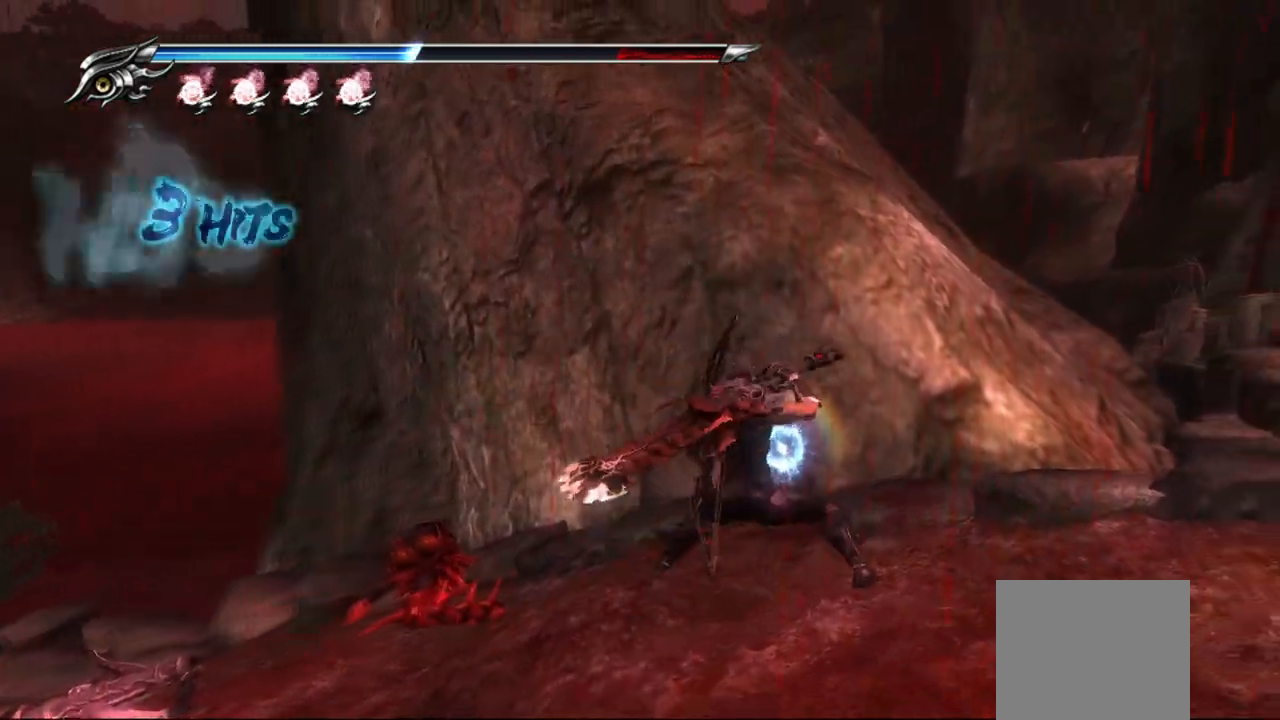
{"buttons": [], "left_stick": "center", "right_stick": "center", "events": []}
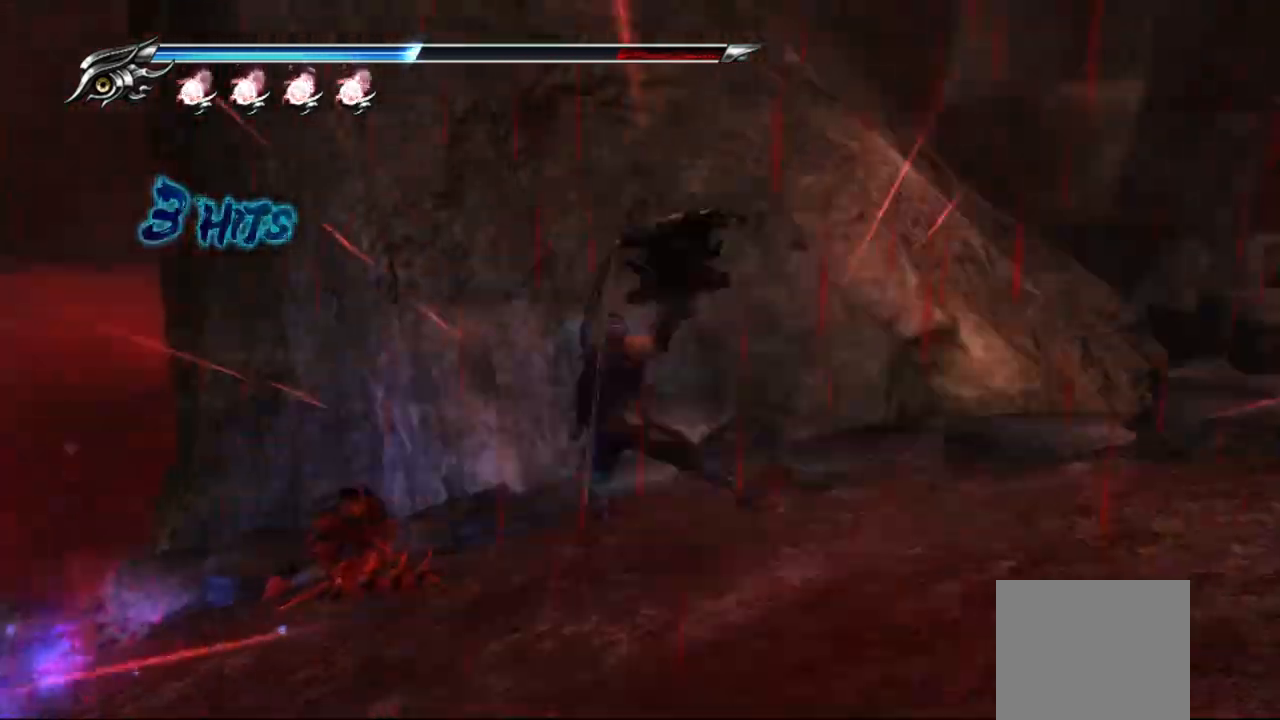
{"buttons": [], "left_stick": "center", "right_stick": "center", "events": []}
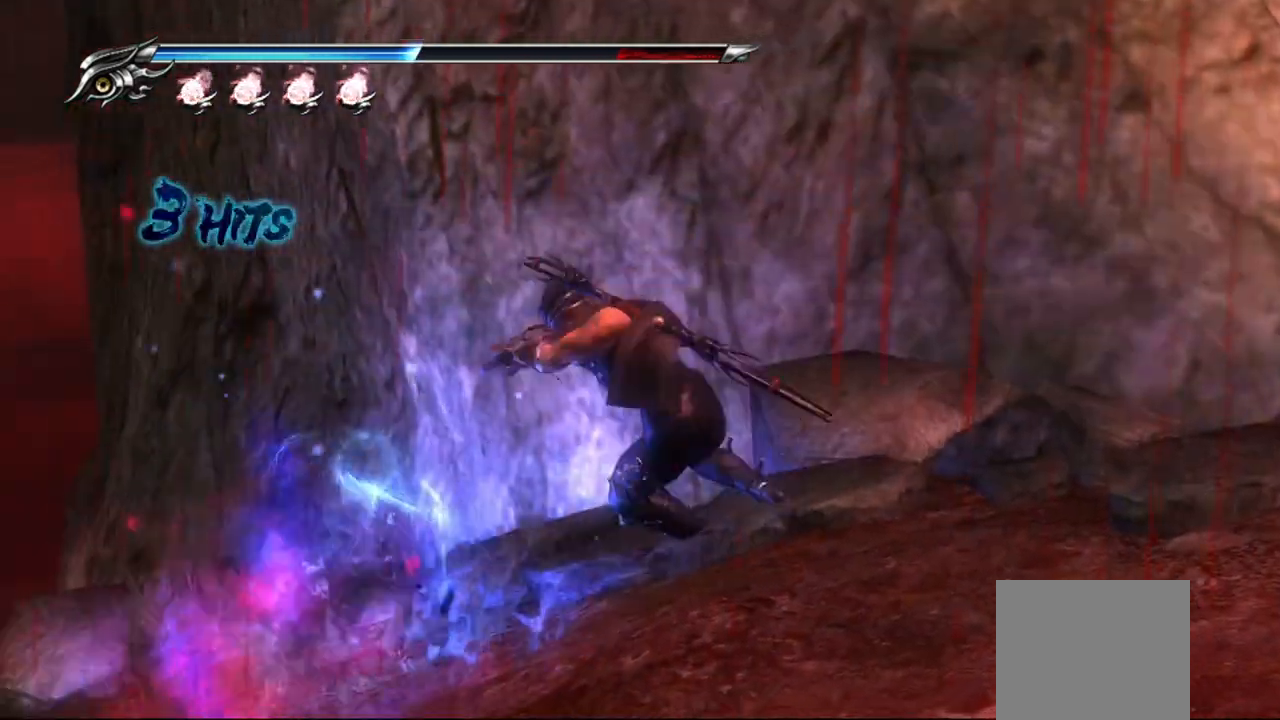
{"buttons": [], "left_stick": "center", "right_stick": "center", "events": []}
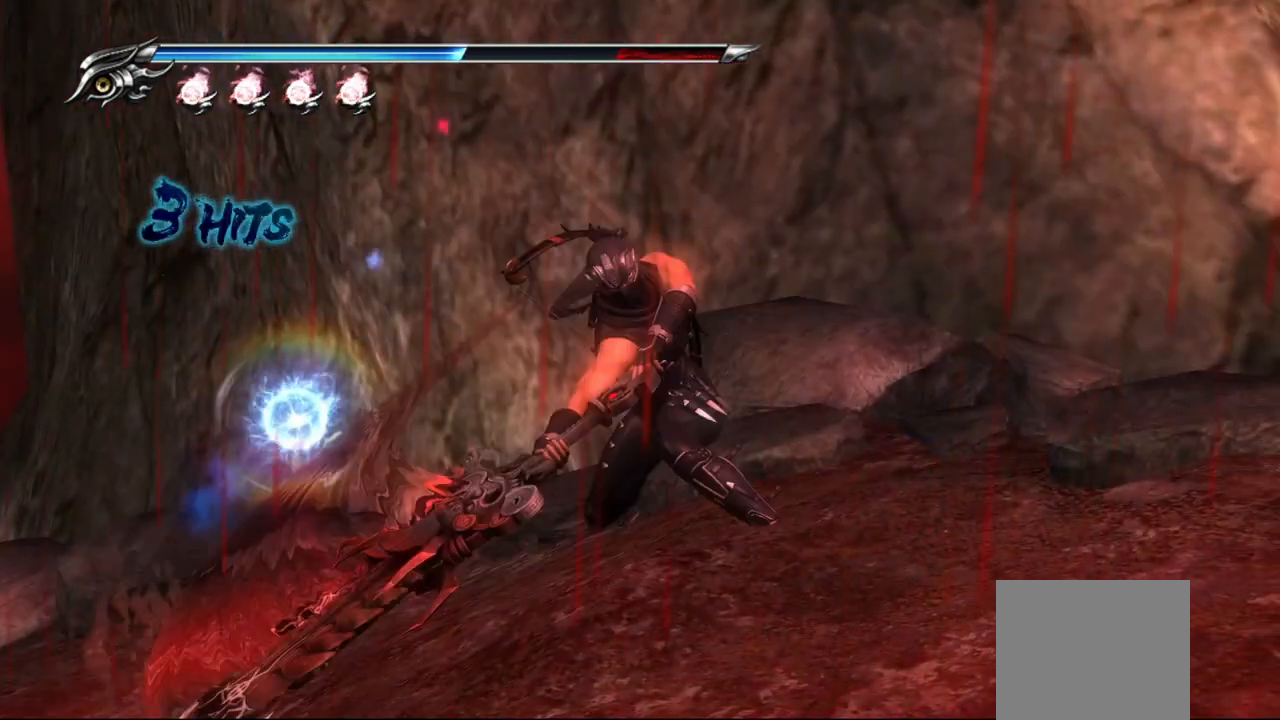
{"buttons": [], "left_stick": "center", "right_stick": "center", "events": []}
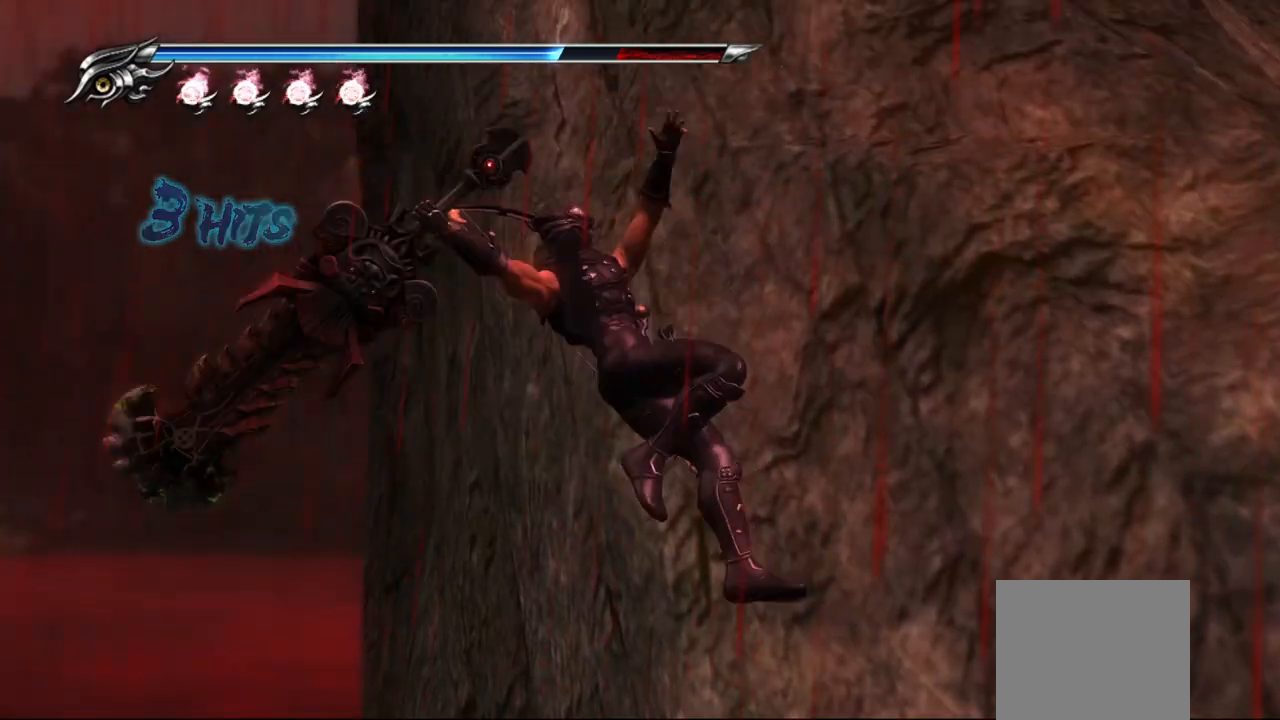
{"buttons": [], "left_stick": "center", "right_stick": "center", "events": []}
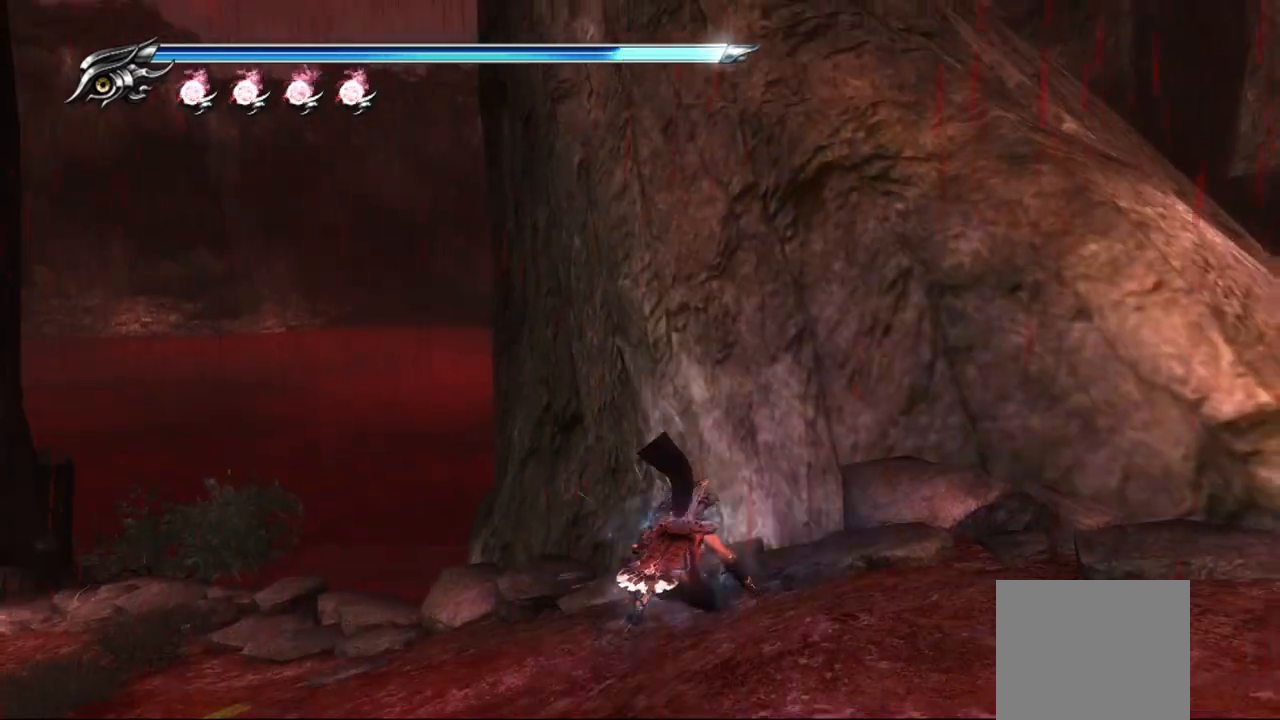
{"buttons": ["CROSS"], "left_stick": "left", "right_stick": "center", "events": [[233, "left_stick", "left"], [283, "CROSS", "down"], [400, "CROSS", "up"], [450, "CROSS", "down"]]}
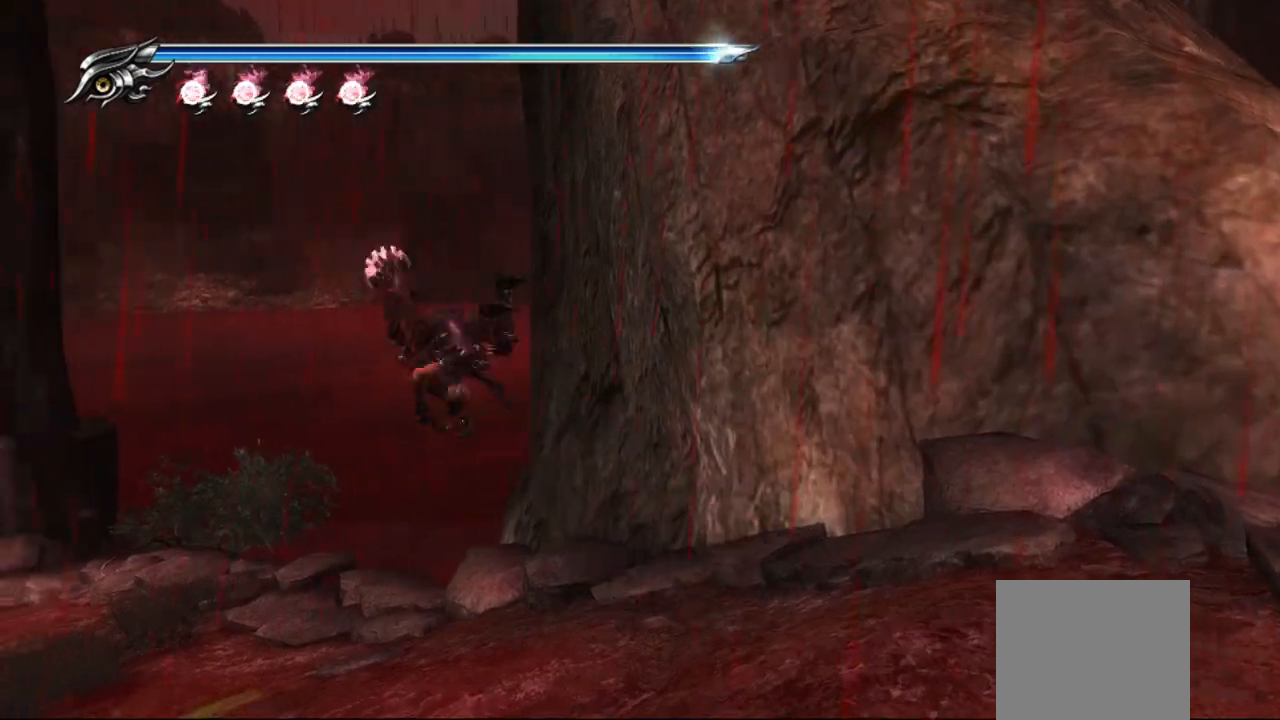
{"buttons": [], "left_stick": "up-left", "right_stick": "left", "events": [[17, "CROSS", "up"], [233, "right_stick", "left"], [367, "left_stick", "up-left"]]}
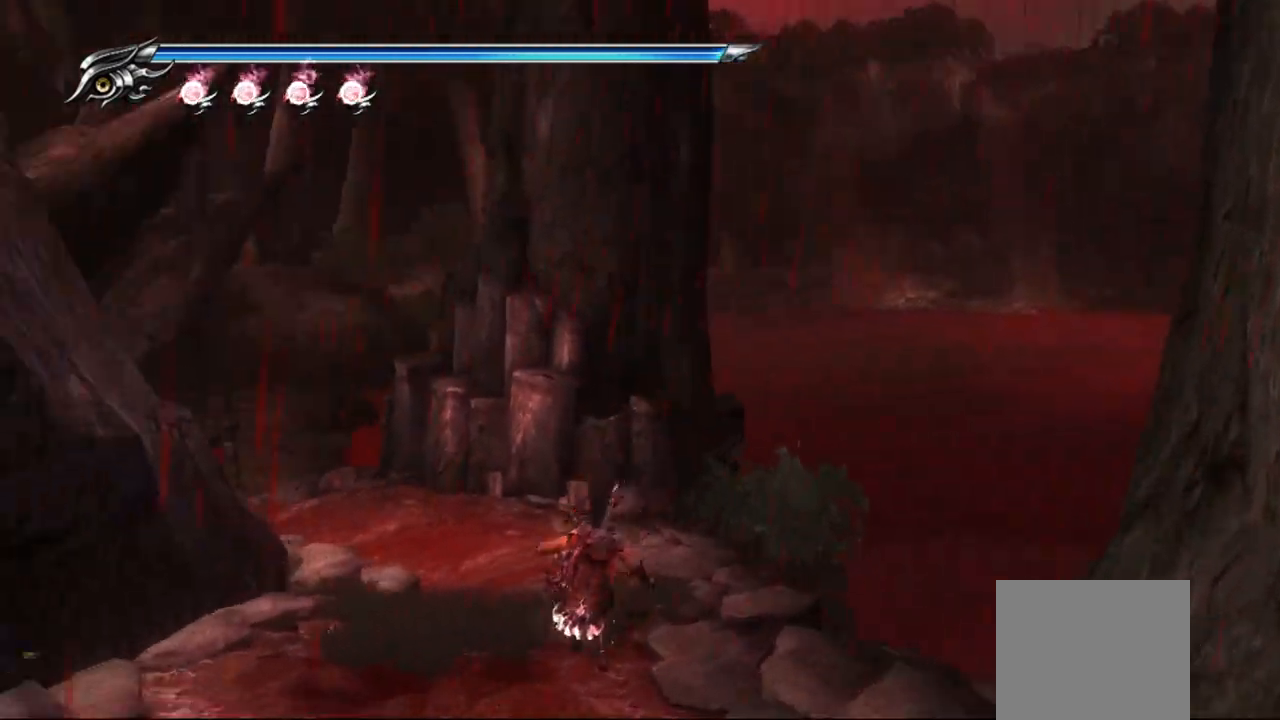
{"buttons": [], "left_stick": "up", "right_stick": "left", "events": [[283, "left_stick", "up"]]}